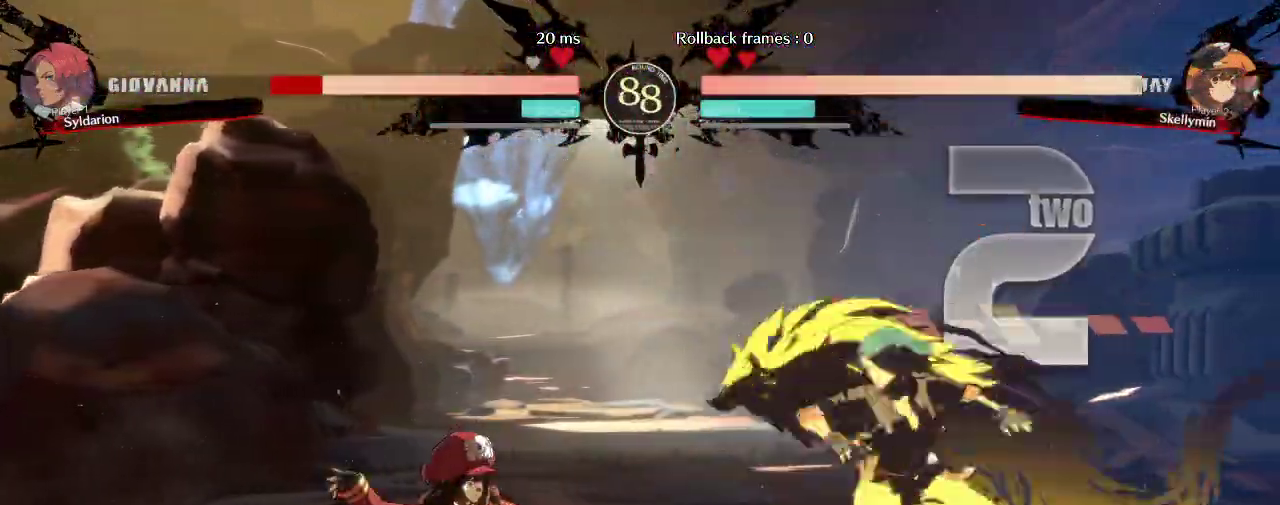
Gameplay with a controller (arcade stick); each line is a JSON object with the inputs held at the frame after it. "events" lists button and stick changes between this image and that frame as [ms after this image, input, new state], when the widget could be followed in between. Not read: L3 R3 other_buttons.
{"buttons": [], "left_stick": "down-right", "events": []}
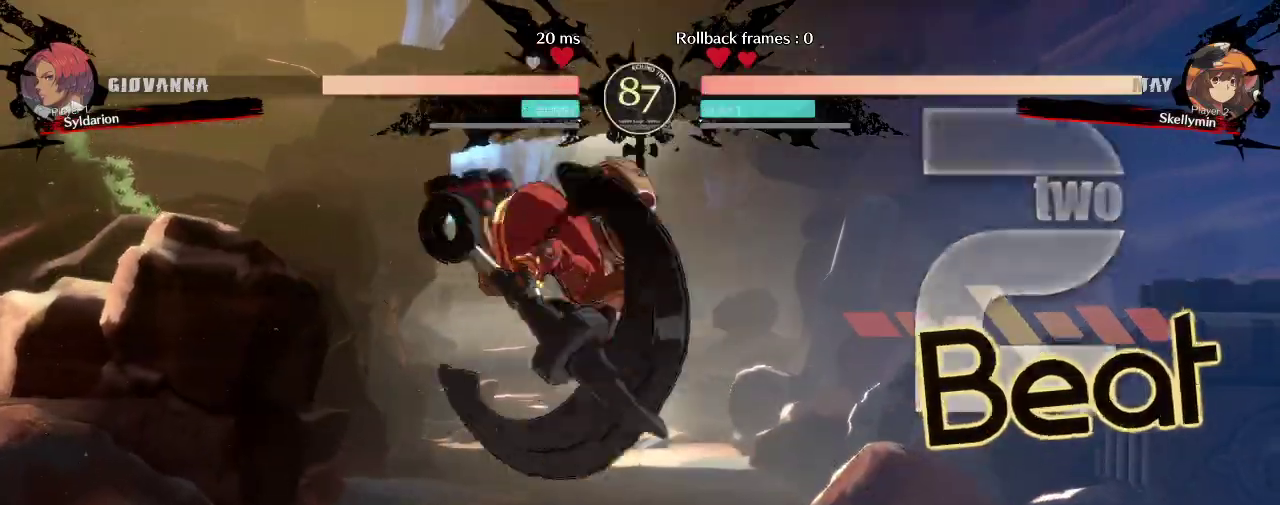
{"buttons": [], "left_stick": "right", "events": [[67, "left_stick", "right"]]}
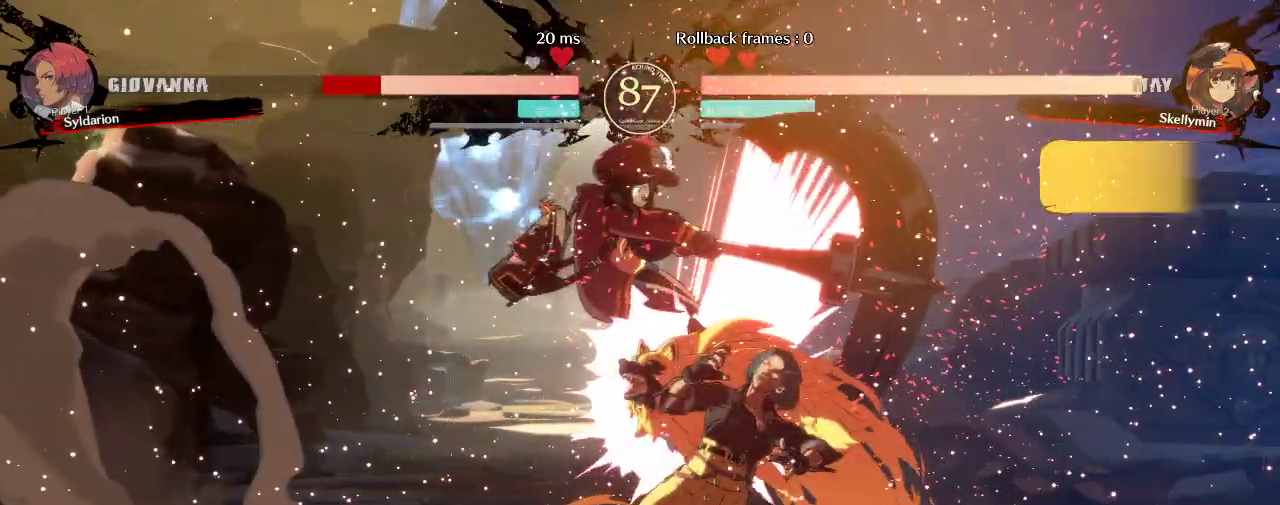
{"buttons": [], "left_stick": "right", "events": []}
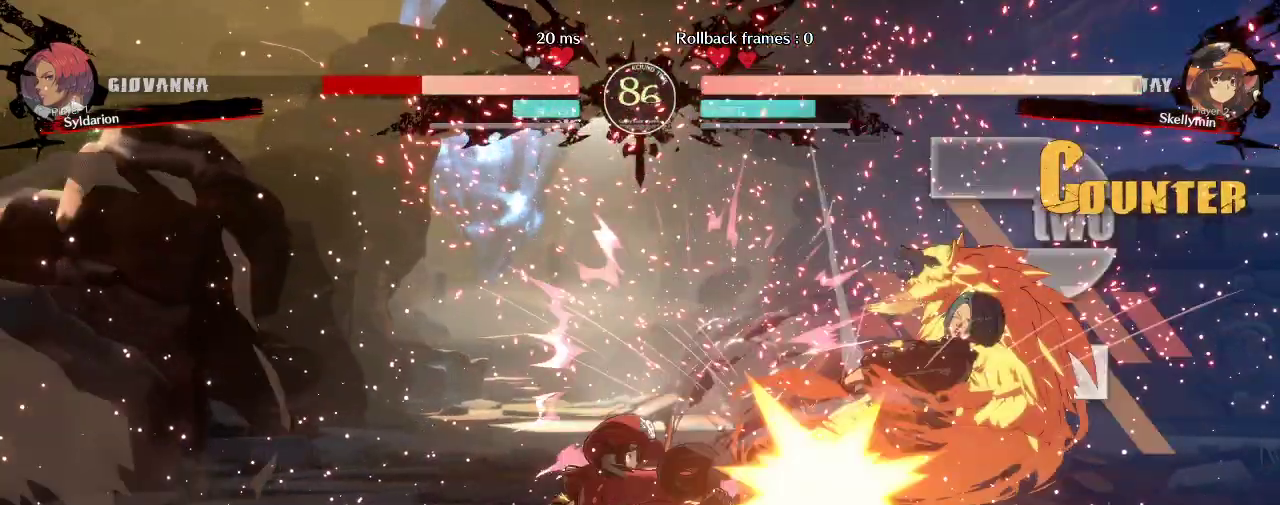
{"buttons": [], "left_stick": "down-right", "events": [[100, "left_stick", "down-right"]]}
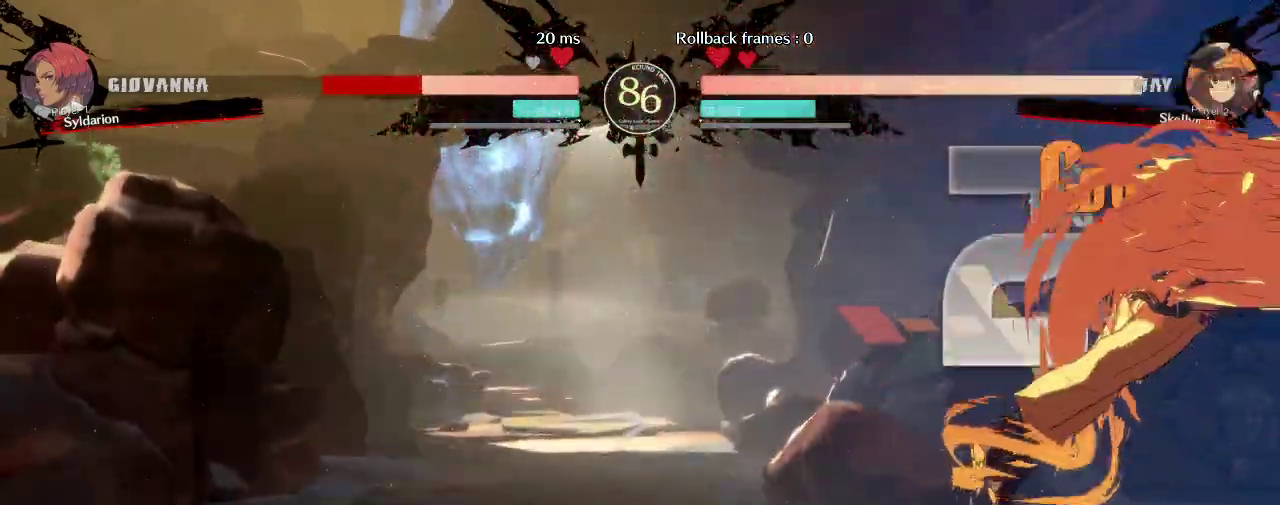
{"buttons": [], "left_stick": "down-right", "events": []}
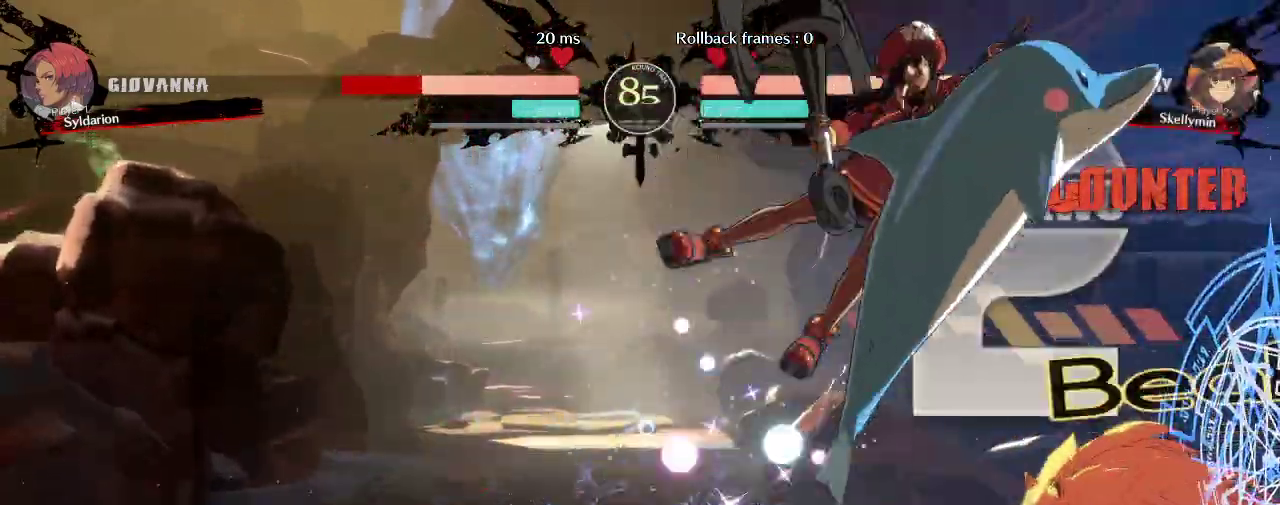
{"buttons": [], "left_stick": "right", "events": [[183, "left_stick", "right"]]}
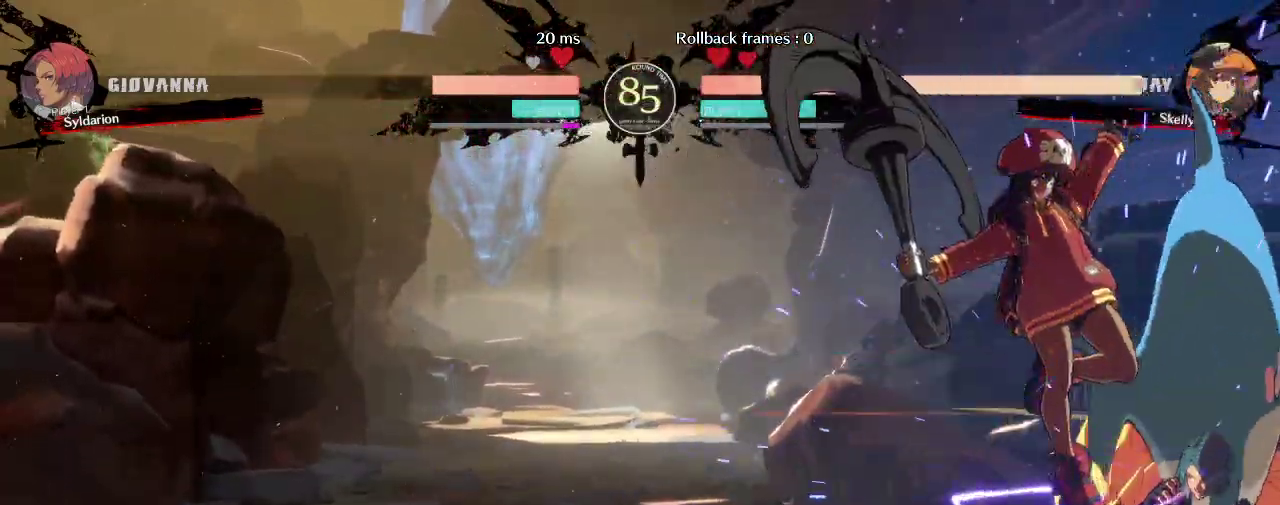
{"buttons": [], "left_stick": "center", "events": [[333, "left_stick", "center"]]}
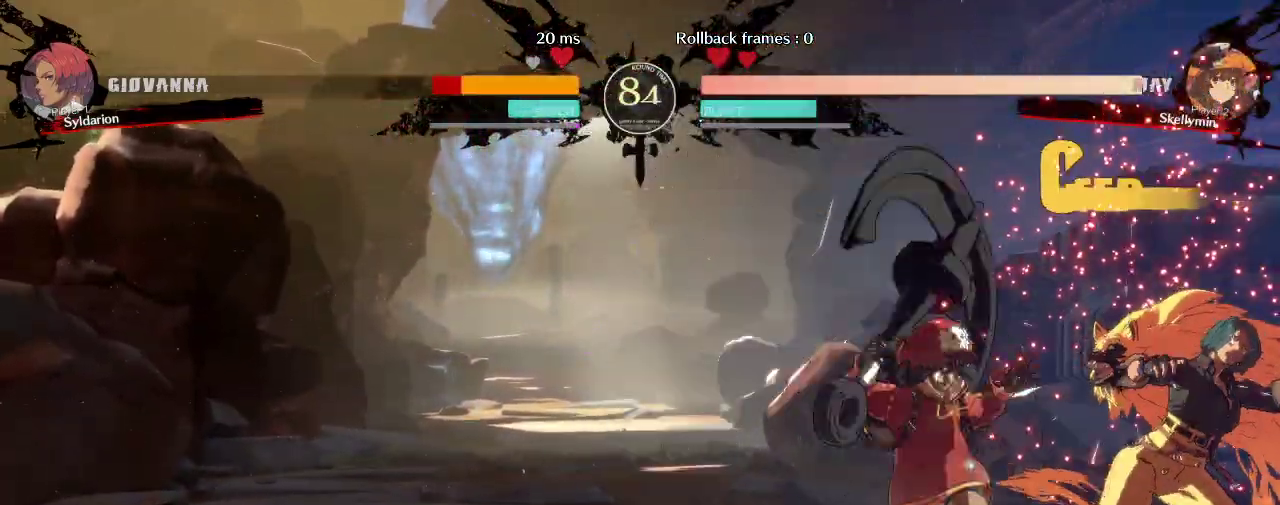
{"buttons": [], "left_stick": "right", "events": [[100, "left_stick", "down"], [200, "left_stick", "right"]]}
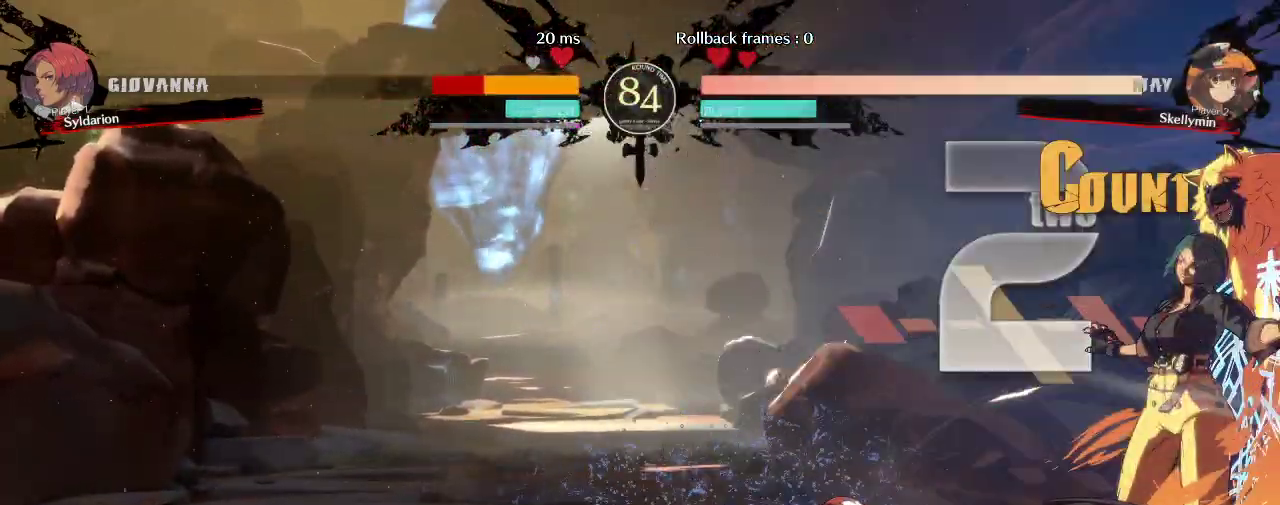
{"buttons": [], "left_stick": "down-right", "events": [[33, "left_stick", "down-right"]]}
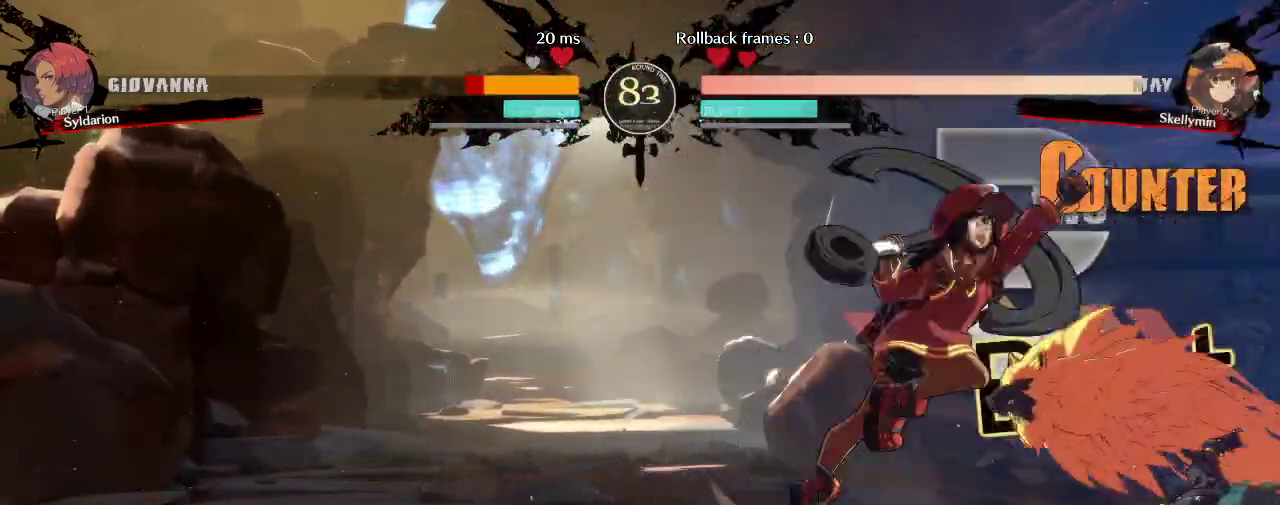
{"buttons": [], "left_stick": "down-right", "events": []}
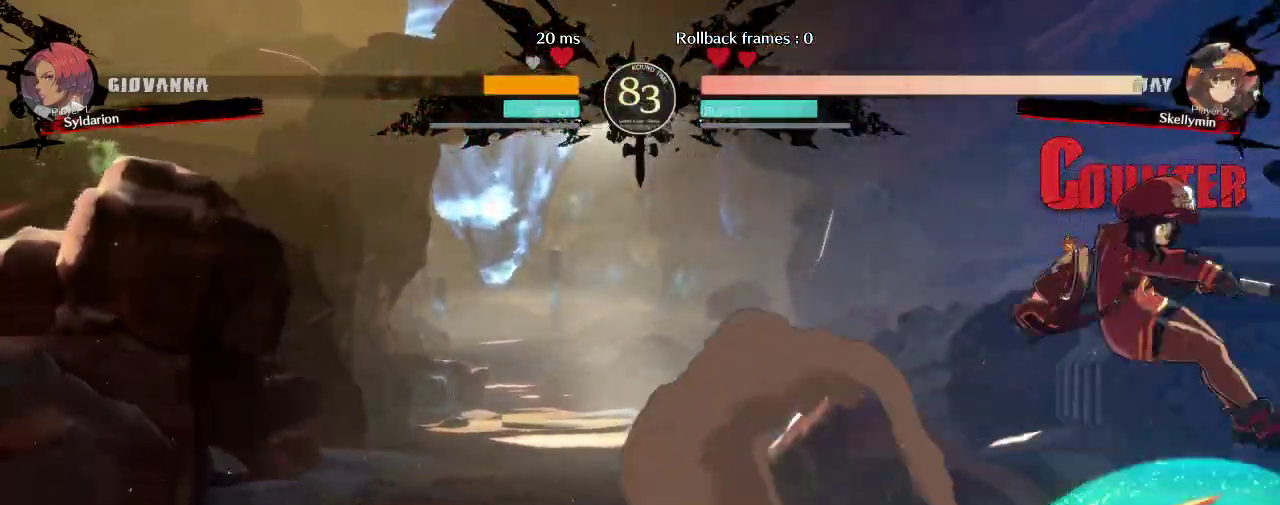
{"buttons": [], "left_stick": "down", "events": [[333, "left_stick", "right"], [467, "left_stick", "down"]]}
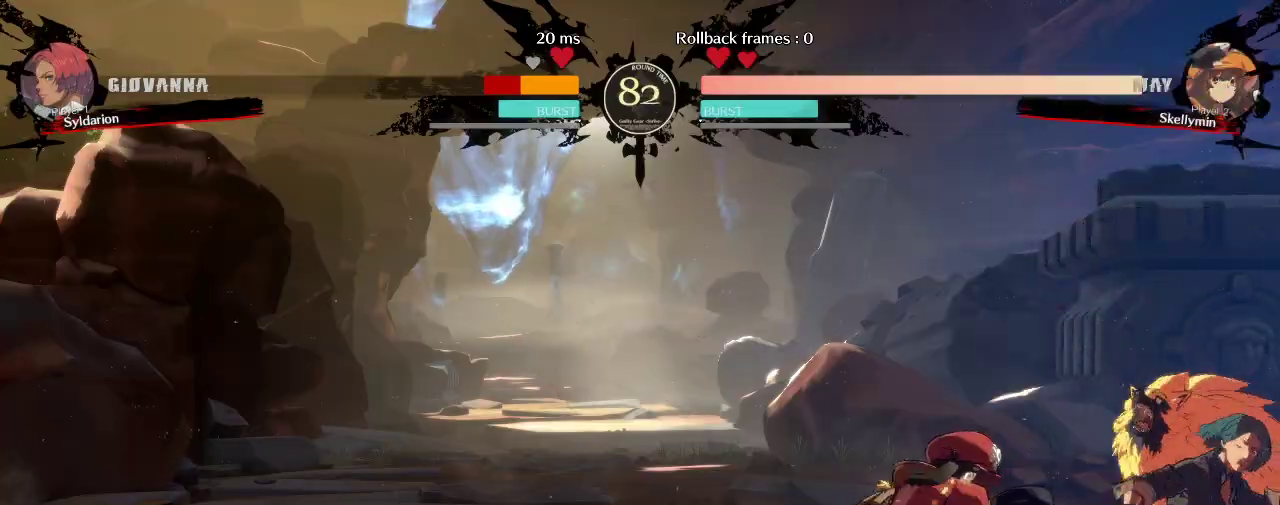
{"buttons": [], "left_stick": "down-left", "events": [[33, "left_stick", "up"], [133, "left_stick", "down"], [250, "left_stick", "up-left"], [417, "left_stick", "down-left"]]}
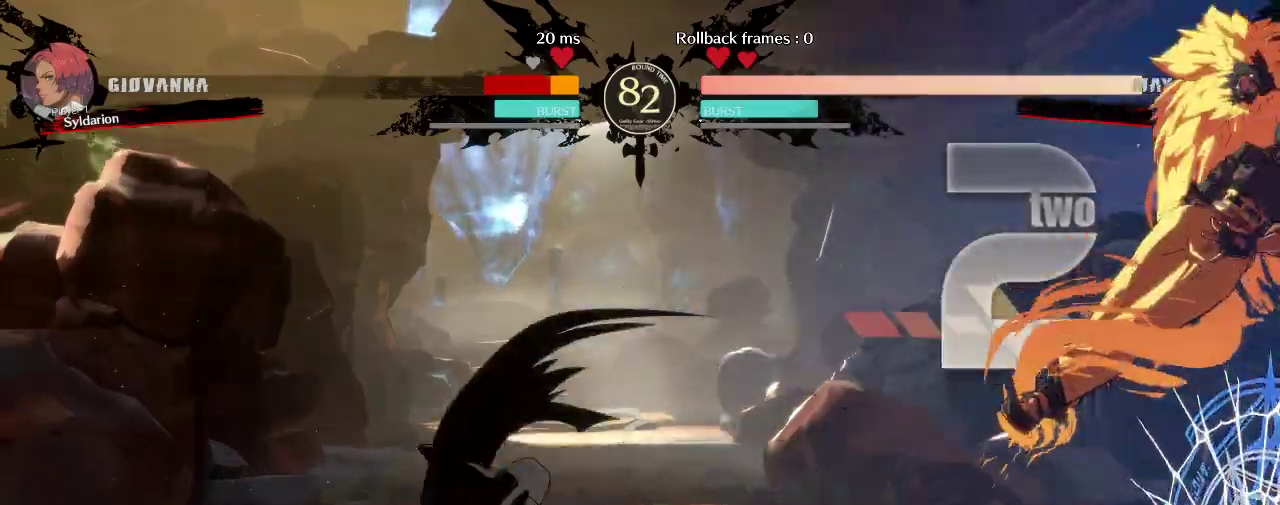
{"buttons": [], "left_stick": "down-right", "events": [[17, "left_stick", "down-right"], [250, "left_stick", "right"], [500, "left_stick", "down-right"]]}
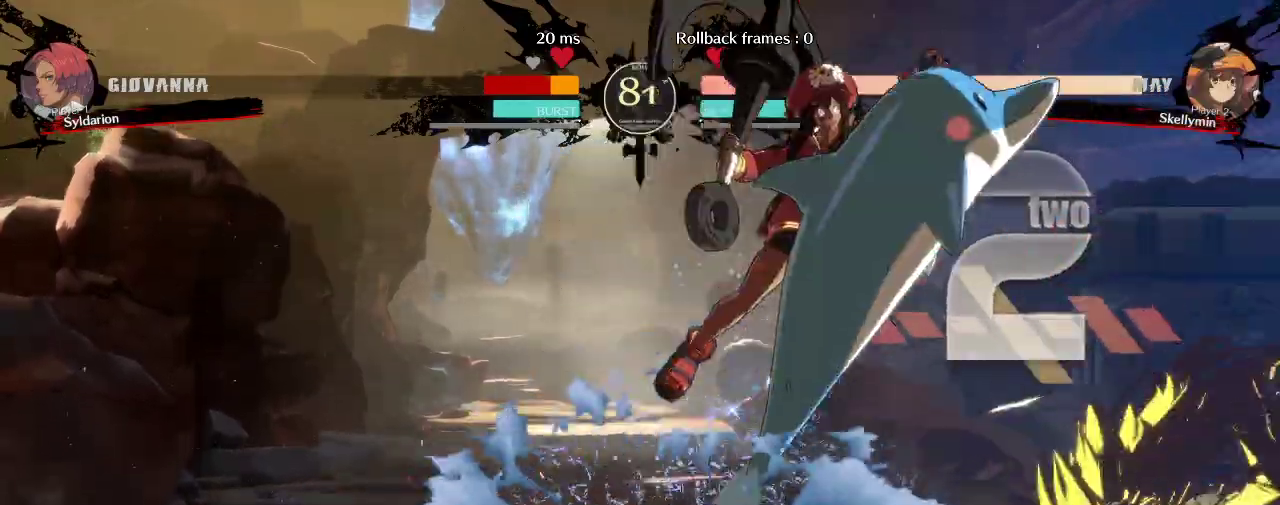
{"buttons": [], "left_stick": "right", "events": [[283, "left_stick", "right"]]}
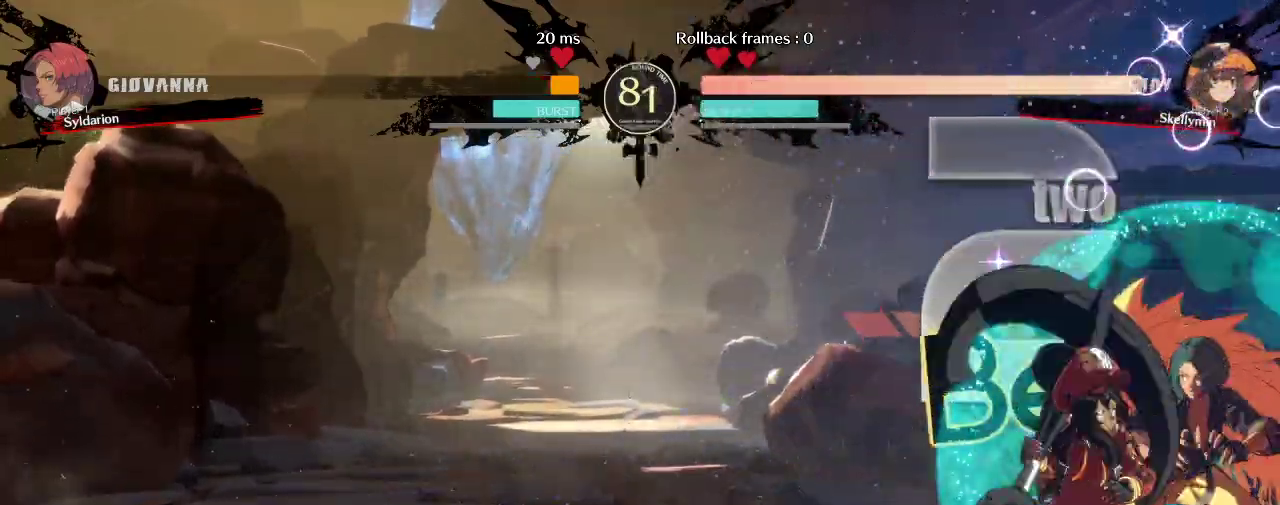
{"buttons": [], "left_stick": "down-right", "events": [[267, "left_stick", "down-right"]]}
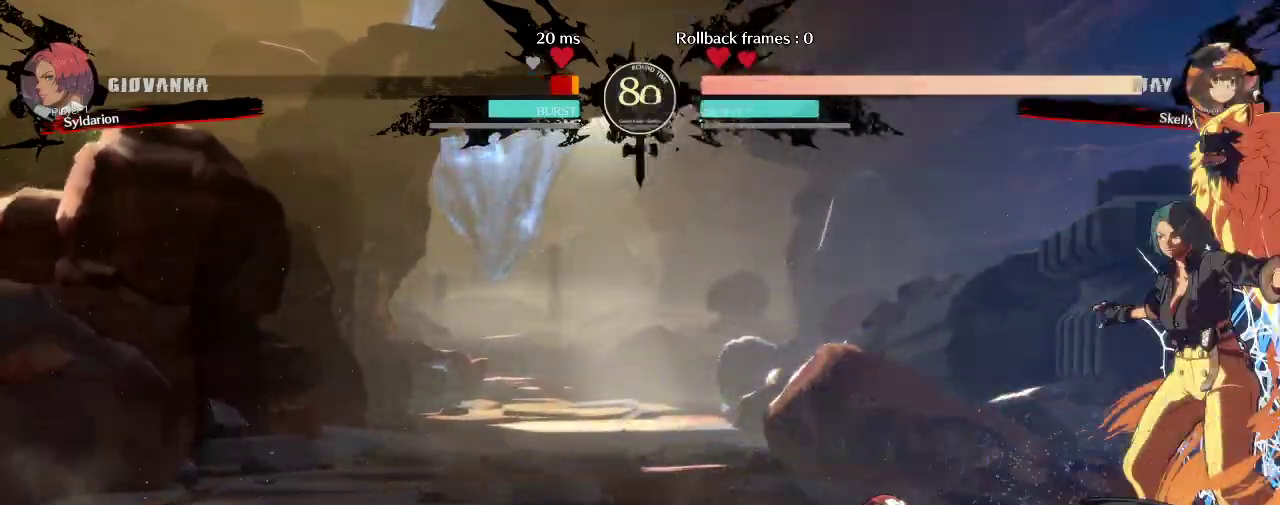
{"buttons": [], "left_stick": "down", "events": [[100, "left_stick", "right"], [450, "left_stick", "down"]]}
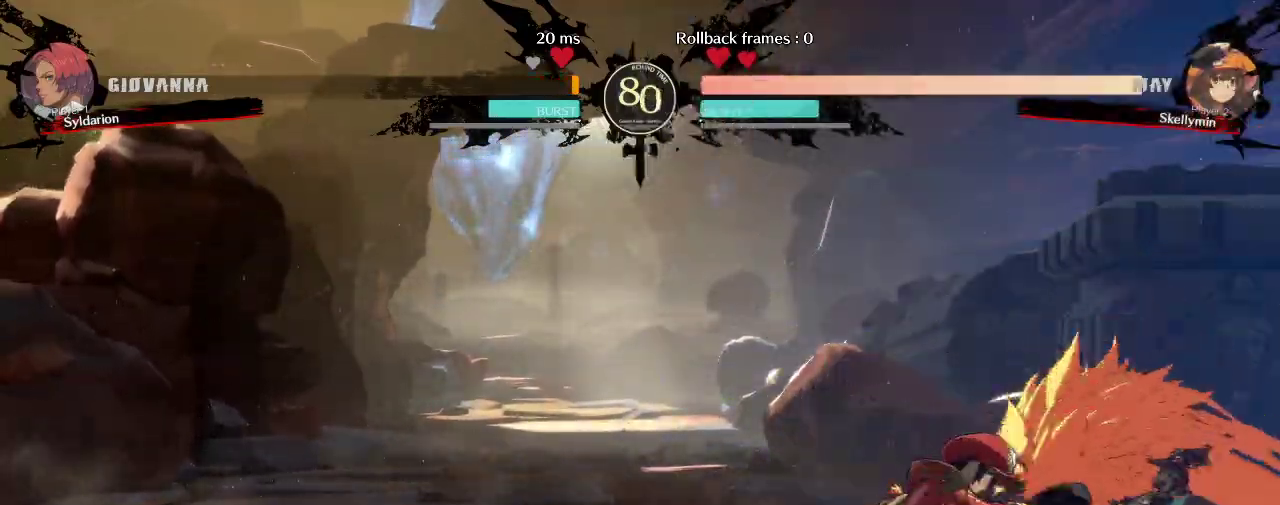
{"buttons": [], "left_stick": "left", "events": [[67, "left_stick", "center"], [117, "left_stick", "down"], [183, "left_stick", "up"], [233, "left_stick", "up-left"], [333, "left_stick", "left"]]}
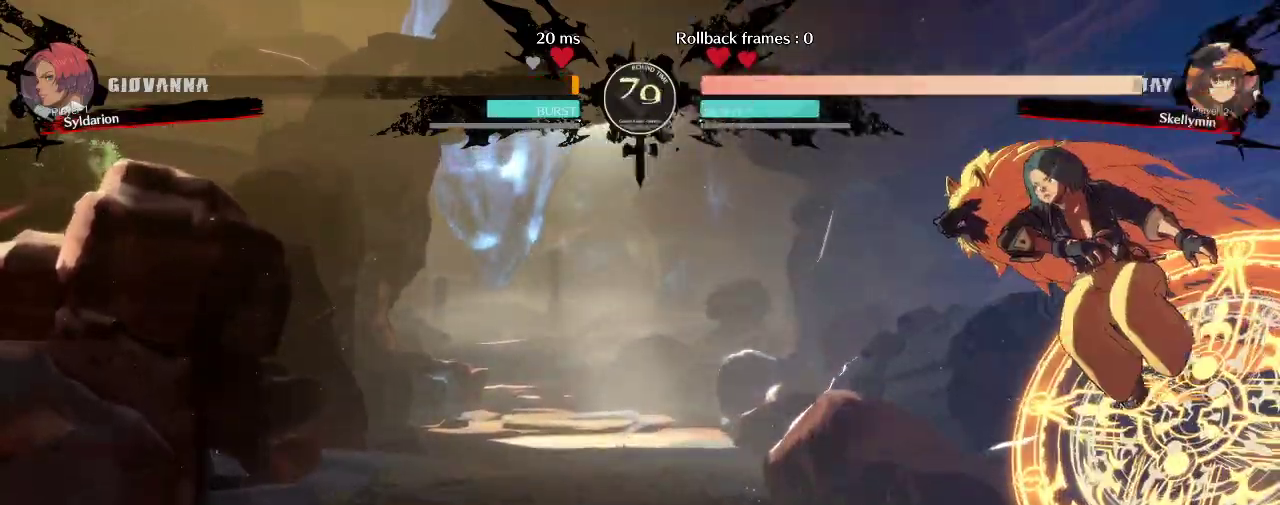
{"buttons": [], "left_stick": "left", "events": []}
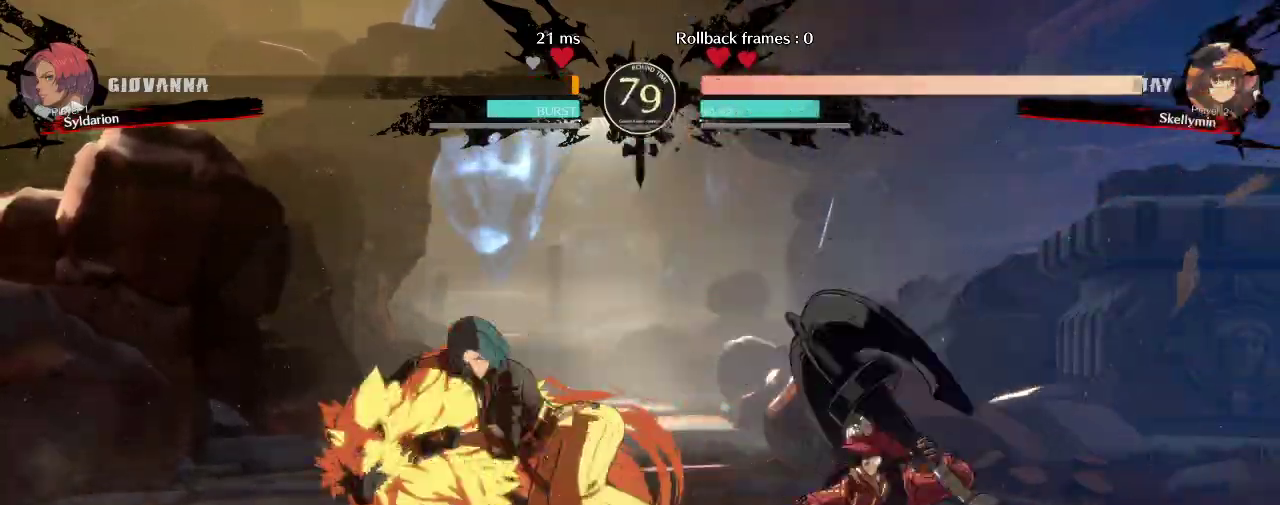
{"buttons": [], "left_stick": "down", "events": [[283, "left_stick", "center"], [383, "left_stick", "down"]]}
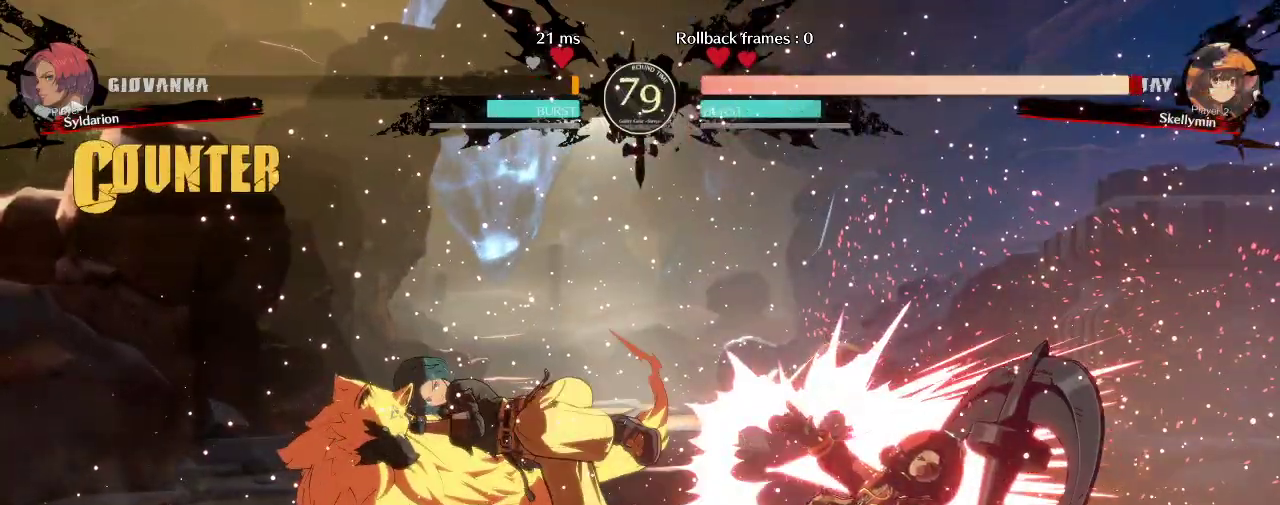
{"buttons": [], "left_stick": "left", "events": [[67, "left_stick", "left"]]}
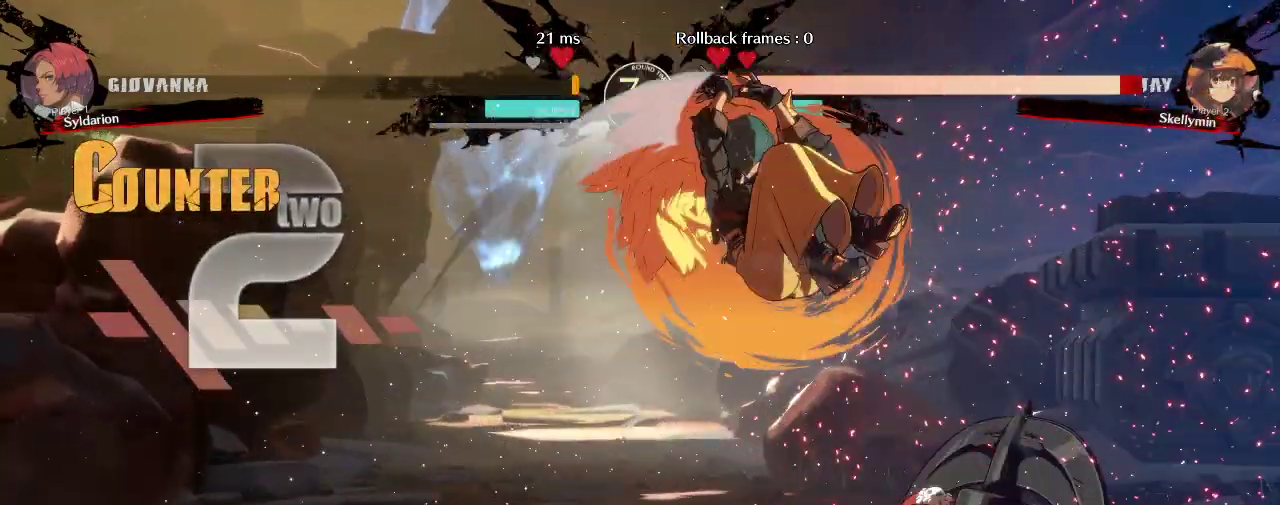
{"buttons": [], "left_stick": "center", "events": [[183, "left_stick", "center"]]}
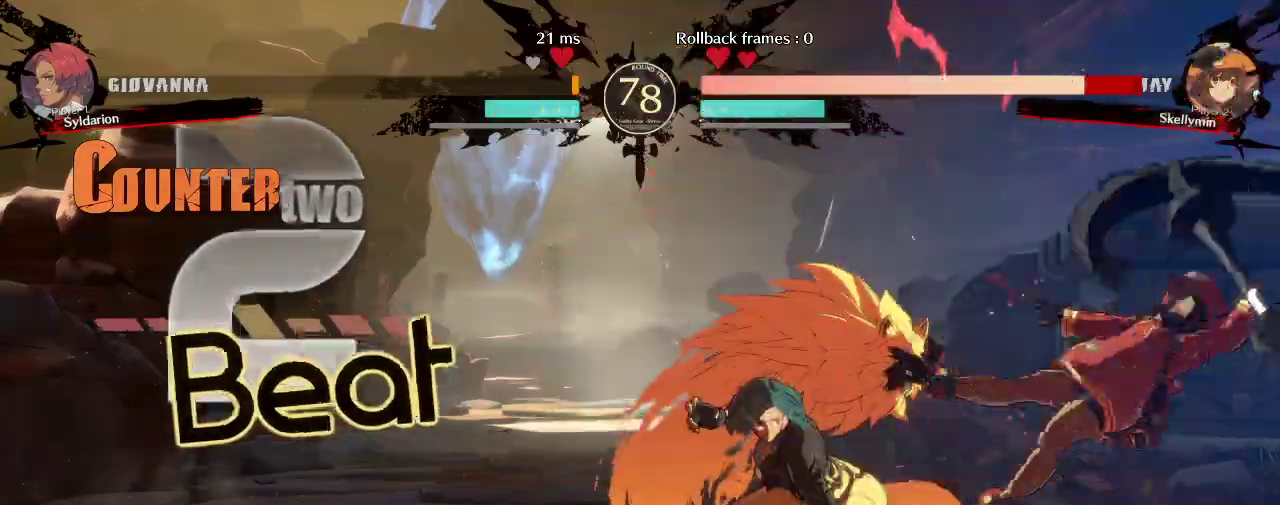
{"buttons": [], "left_stick": "center", "events": [[50, "left_stick", "left"], [467, "left_stick", "center"]]}
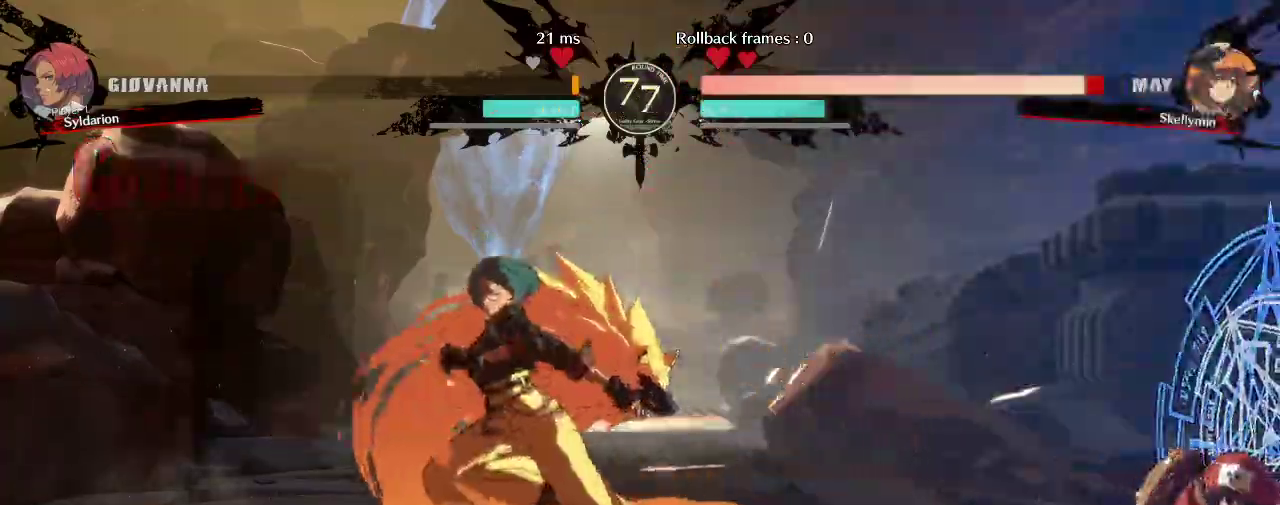
{"buttons": [], "left_stick": "right", "events": [[50, "left_stick", "down"], [167, "left_stick", "right"]]}
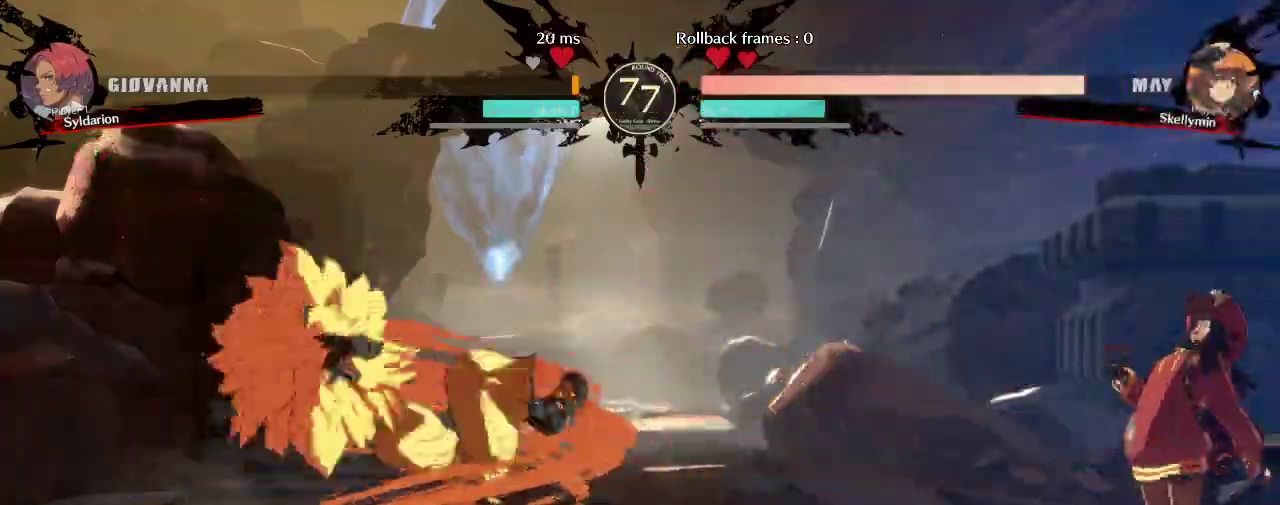
{"buttons": [], "left_stick": "right", "events": []}
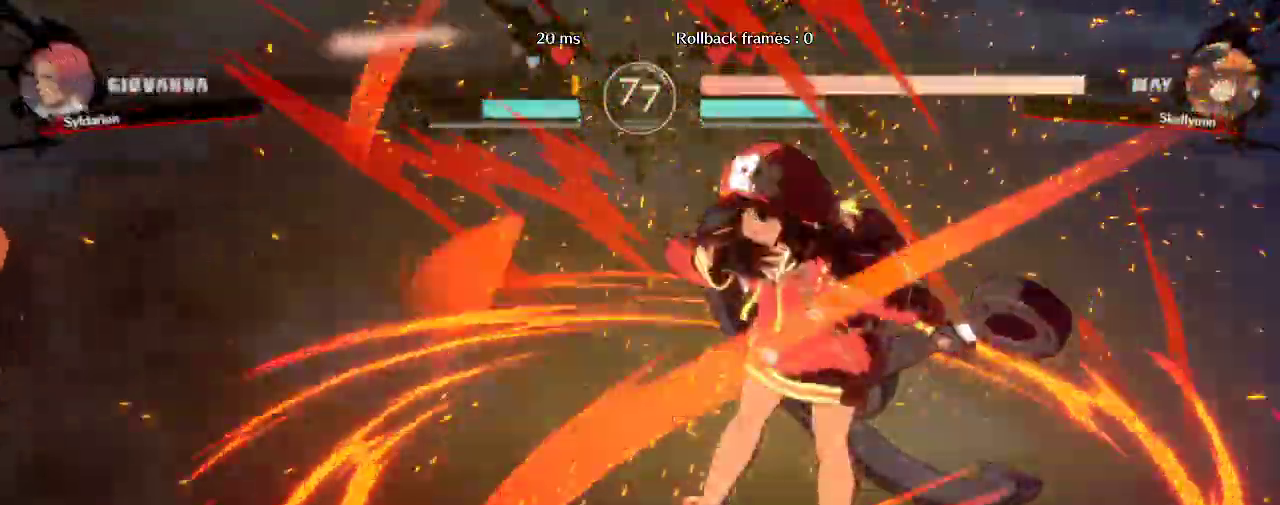
{"buttons": [], "left_stick": "right", "events": []}
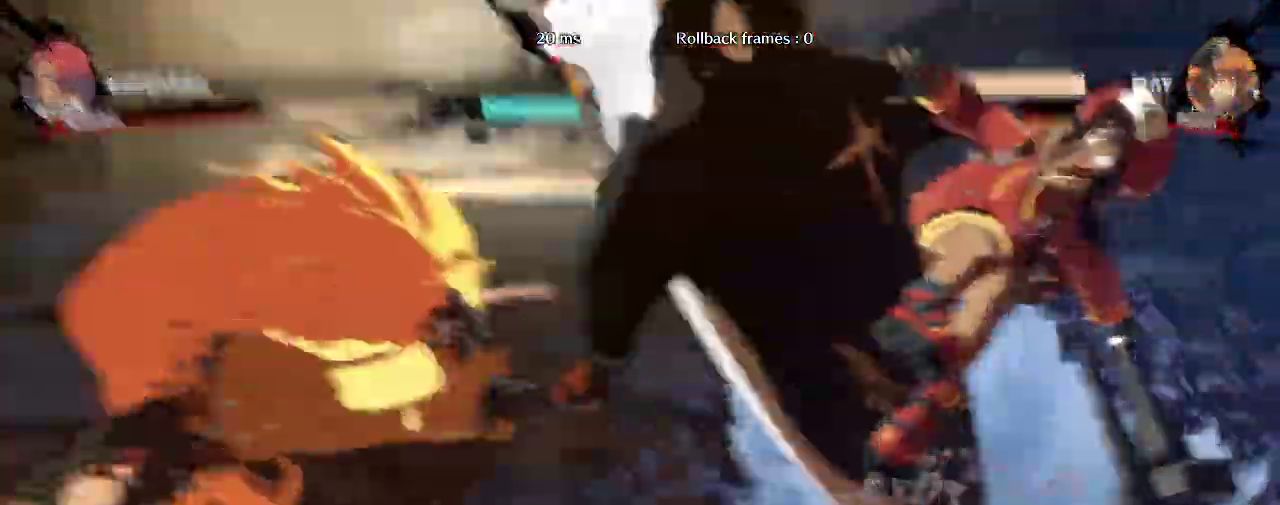
{"buttons": [], "left_stick": "right", "events": []}
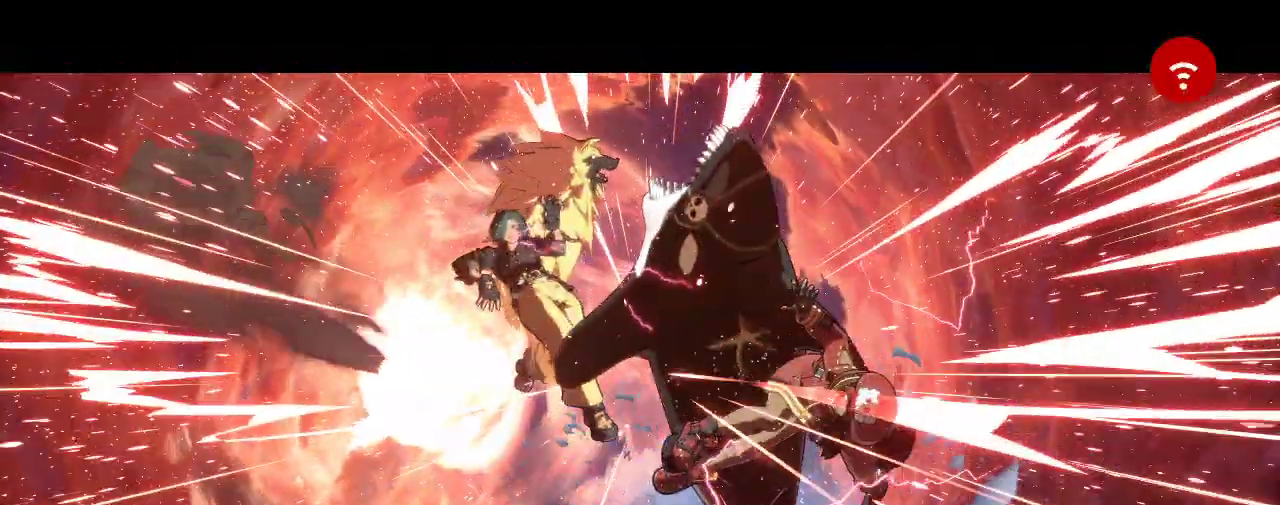
{"buttons": [], "left_stick": "center", "events": [[267, "left_stick", "center"]]}